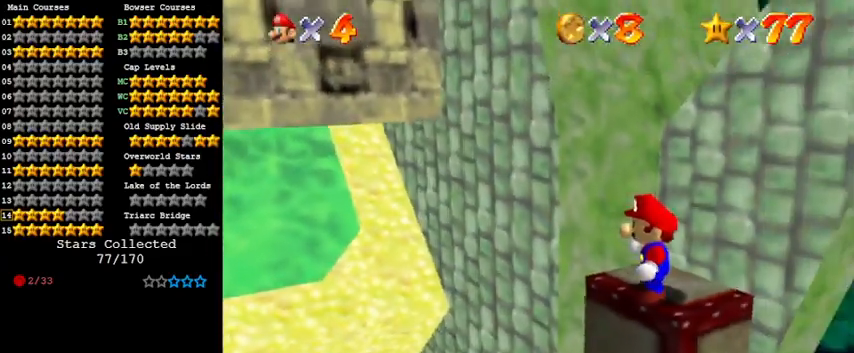
Gameplay with keyboard; each line is a JSON object with the keys held at the frame after it. "events" lists presses ("down") and releases ("up") of "a", "c", "ctrl", "d", "down", "left", "return", "right", "s", "shift", "up", "w", "x" and "y" between this image and that frame as [ms after this image, input, new state], when the widget could be followed in between. No other keys are recorded. Mouse input is not recorded.
{"keys": ["right"], "events": [[33, "a", "down"], [167, "a", "up"], [267, "a", "down"], [400, "a", "up"], [433, "right", "down"]]}
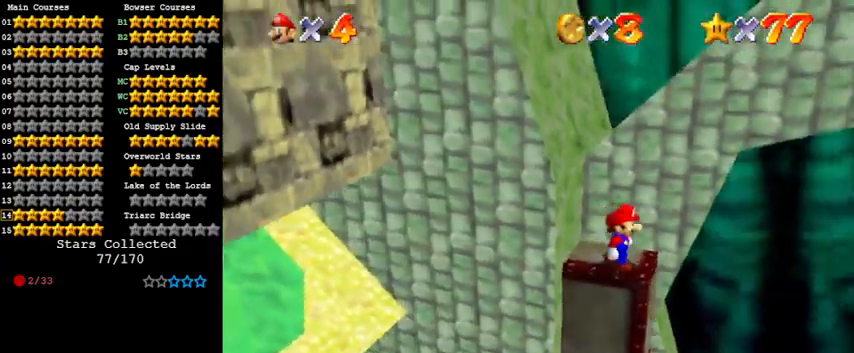
{"keys": ["left", "shift", "up", "y"], "events": [[100, "right", "up"], [333, "y", "down"], [400, "shift", "down"], [467, "up", "down"], [500, "left", "down"]]}
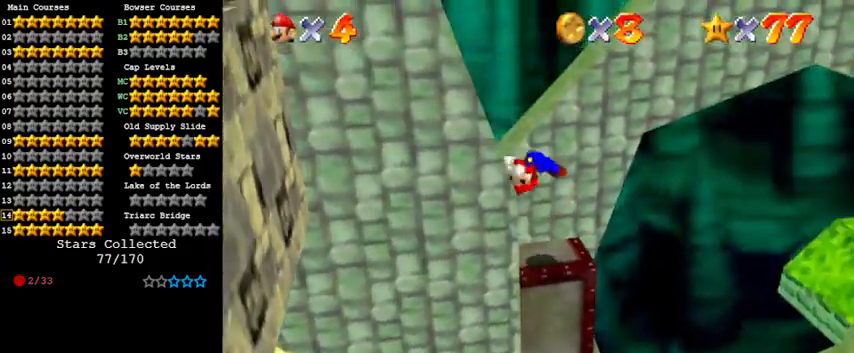
{"keys": ["left"], "events": [[100, "shift", "up"], [100, "y", "up"], [200, "up", "up"]]}
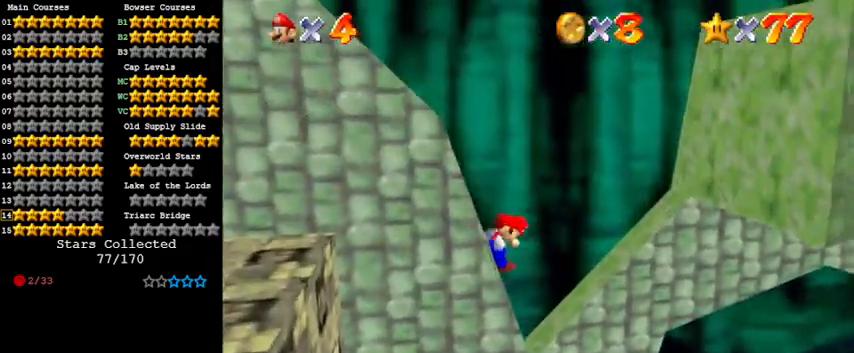
{"keys": ["left", "shift"], "events": [[100, "shift", "down"]]}
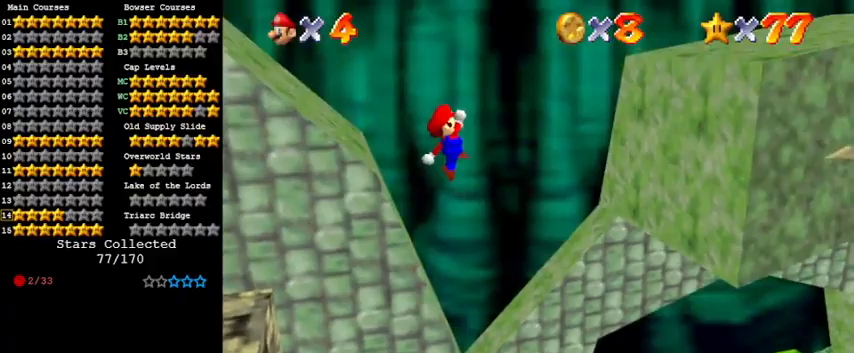
{"keys": ["left"], "events": [[167, "ctrl", "down"], [400, "ctrl", "up"], [400, "shift", "up"]]}
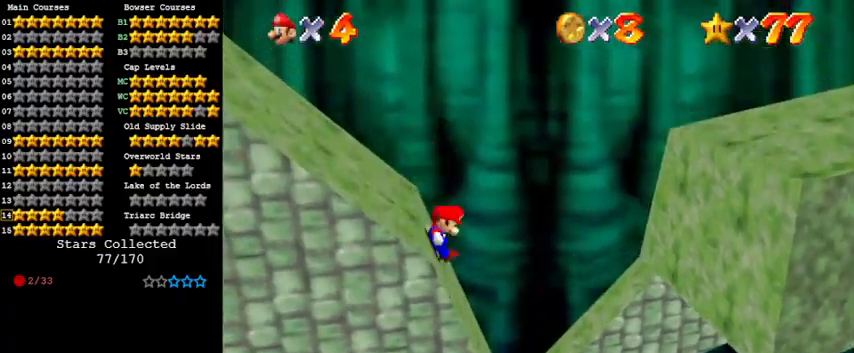
{"keys": ["left", "shift"], "events": [[233, "shift", "down"]]}
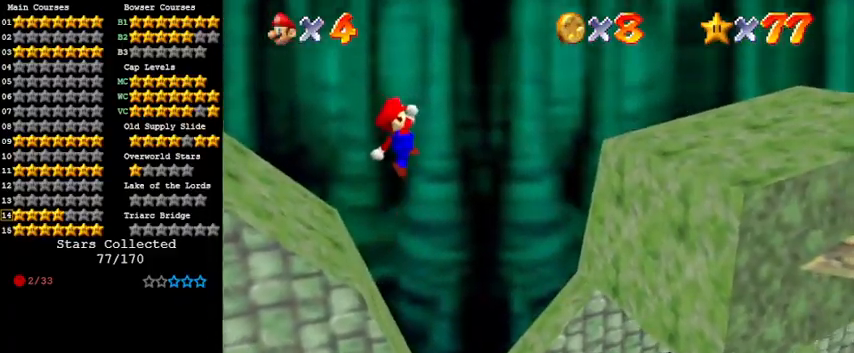
{"keys": ["left"], "events": [[167, "ctrl", "down"], [367, "ctrl", "up"], [367, "shift", "up"]]}
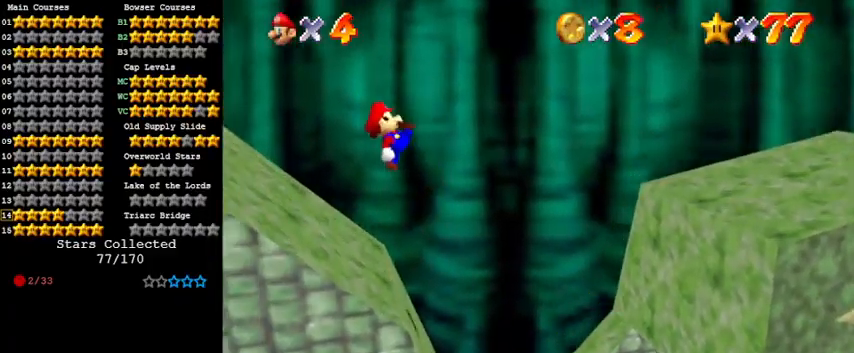
{"keys": ["left", "shift"], "events": [[433, "shift", "down"]]}
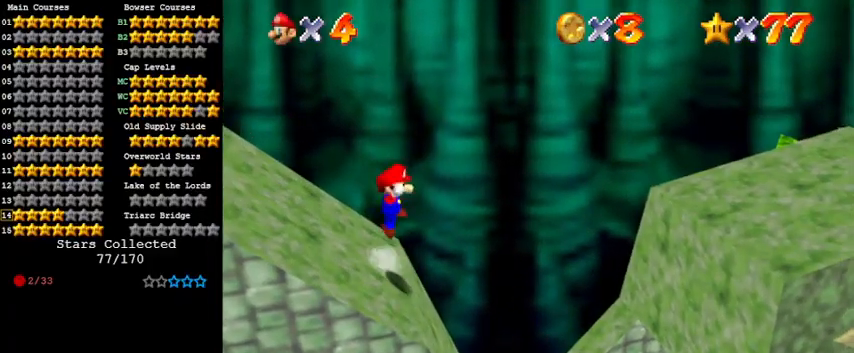
{"keys": ["a", "left"], "events": [[300, "ctrl", "down"], [400, "ctrl", "up"], [400, "shift", "up"], [500, "a", "down"]]}
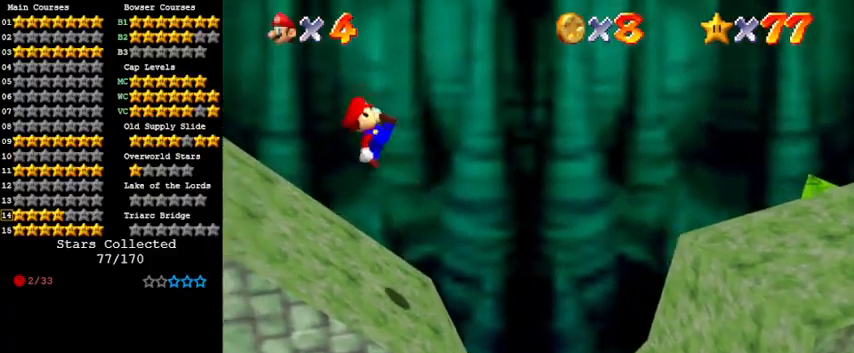
{"keys": ["a", "right"], "events": [[133, "a", "up"], [200, "a", "down"], [267, "left", "up"], [300, "a", "up"], [367, "right", "down"], [400, "a", "down"]]}
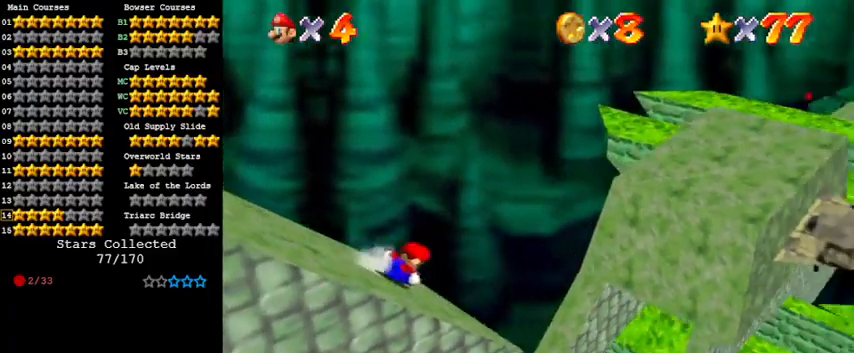
{"keys": ["right", "shift"], "events": [[33, "a", "up"], [33, "up", "down"], [233, "shift", "down"], [467, "up", "up"]]}
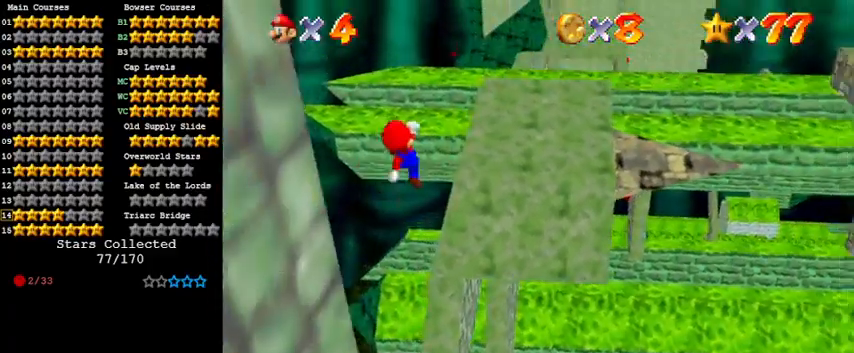
{"keys": ["ctrl", "right", "shift", "up"], "events": [[67, "down", "down"], [67, "right", "up"], [100, "left", "down"], [200, "left", "up"], [333, "ctrl", "down"], [333, "down", "up"], [333, "right", "down"], [500, "up", "down"]]}
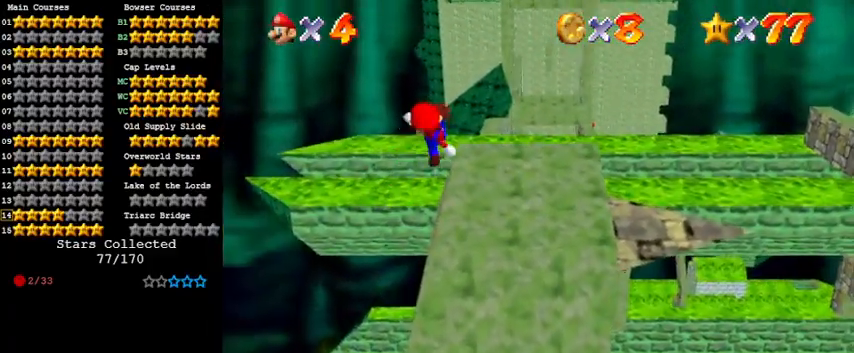
{"keys": [], "events": [[67, "ctrl", "up"], [167, "shift", "up"], [400, "up", "up"], [433, "right", "up"]]}
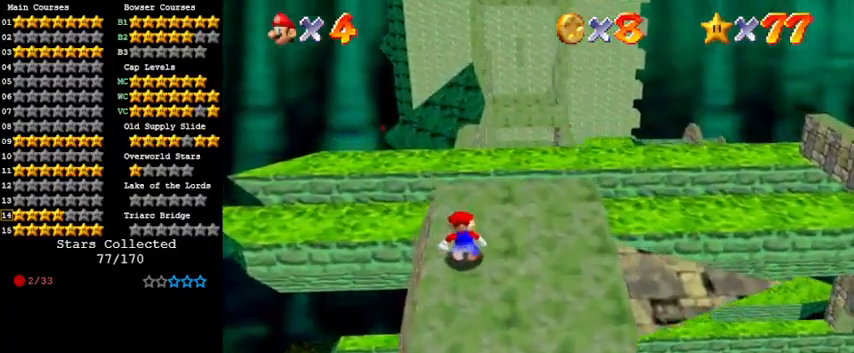
{"keys": ["up"], "events": [[133, "right", "down"], [267, "right", "up"], [400, "up", "down"]]}
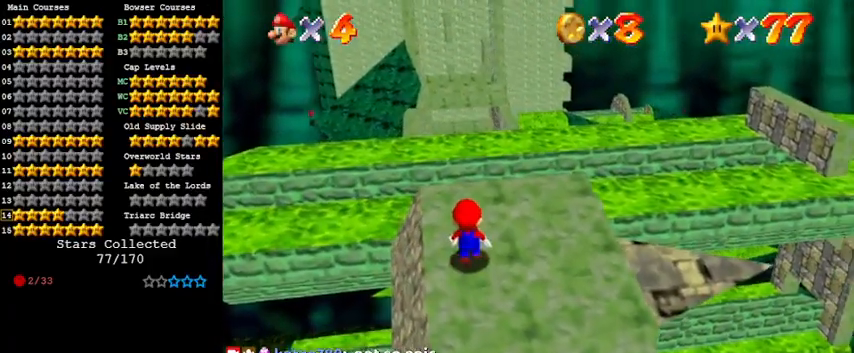
{"keys": [], "events": [[33, "up", "up"]]}
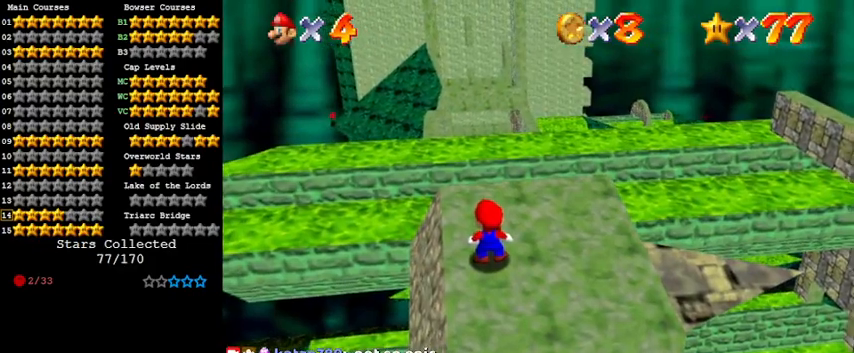
{"keys": [], "events": []}
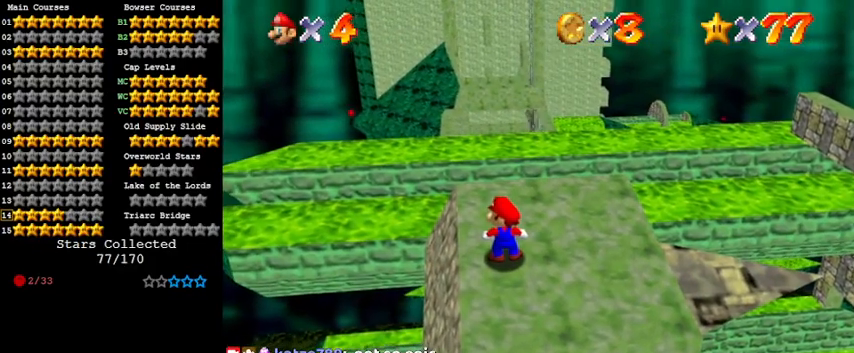
{"keys": [], "events": []}
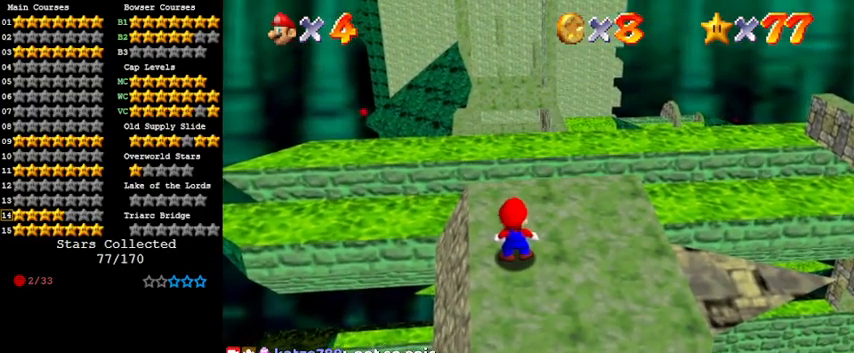
{"keys": [], "events": []}
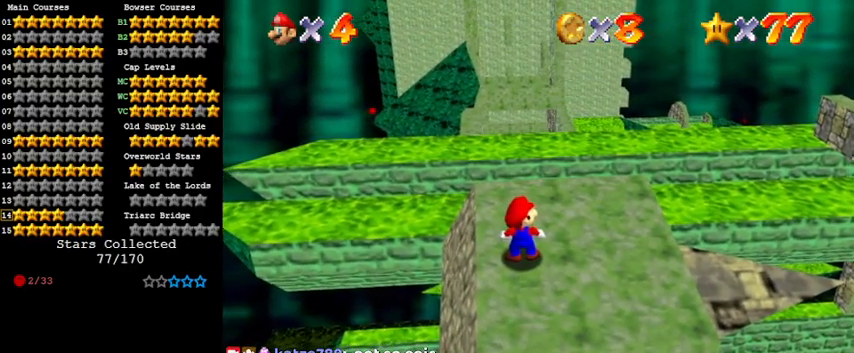
{"keys": [], "events": []}
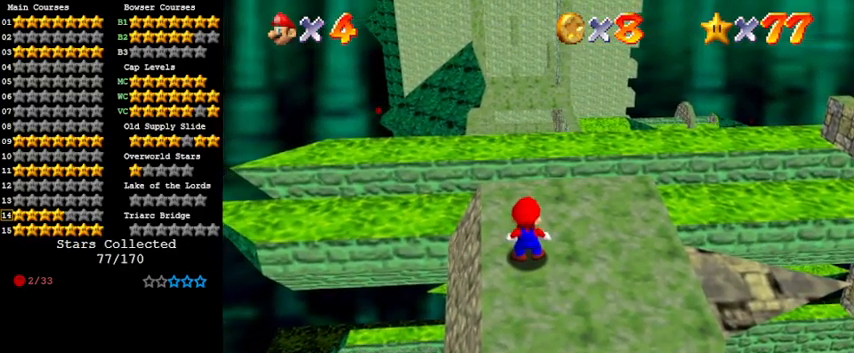
{"keys": [], "events": []}
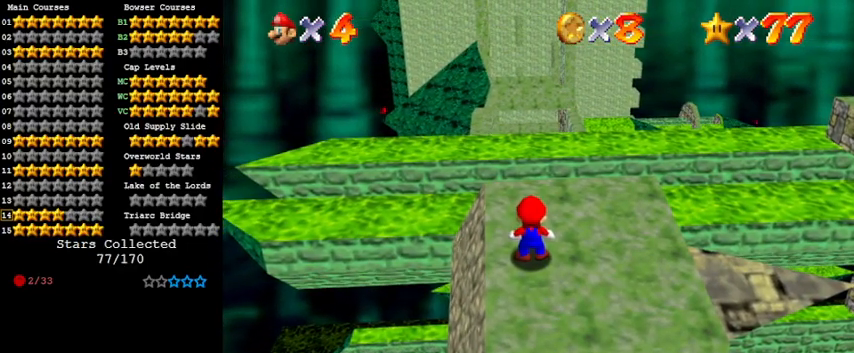
{"keys": [], "events": []}
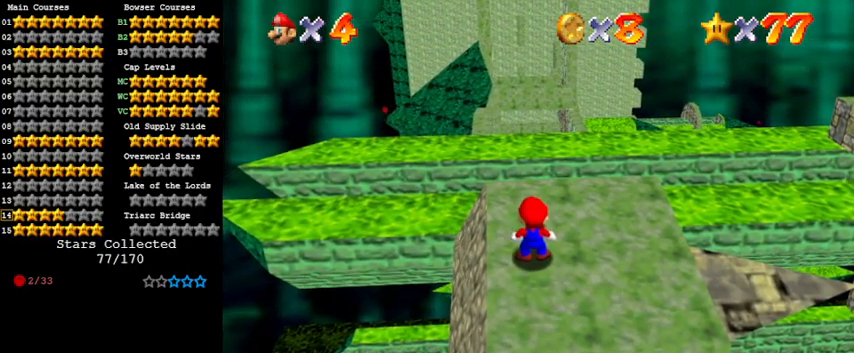
{"keys": [], "events": []}
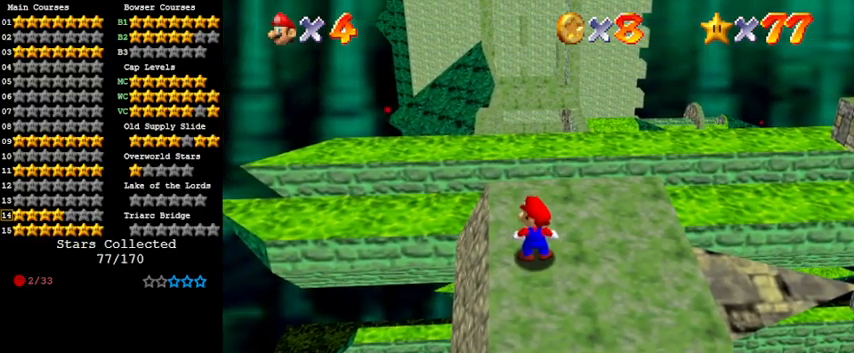
{"keys": [], "events": []}
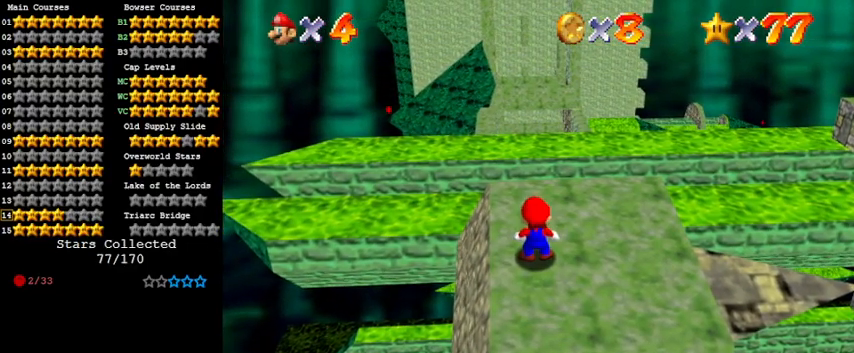
{"keys": [], "events": []}
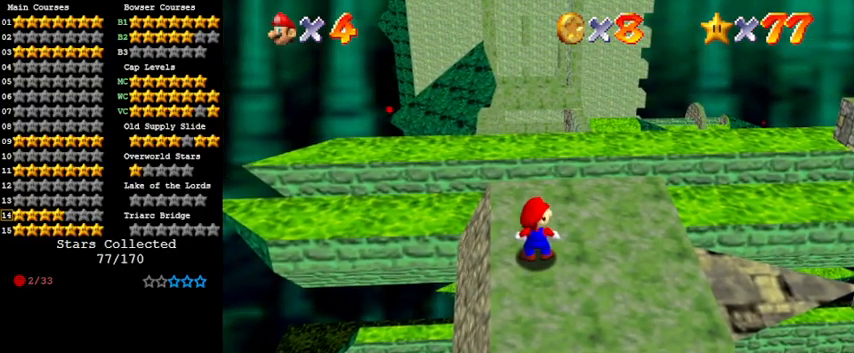
{"keys": [], "events": [[67, "a", "down"], [167, "a", "up"], [267, "c", "down"], [400, "c", "up"]]}
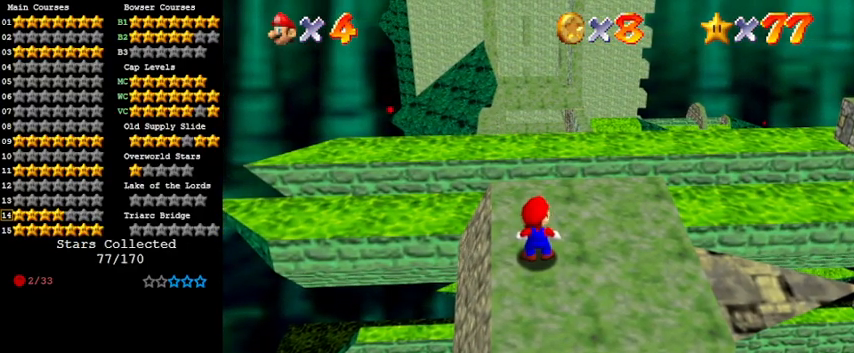
{"keys": [], "events": [[133, "a", "down"], [200, "a", "up"]]}
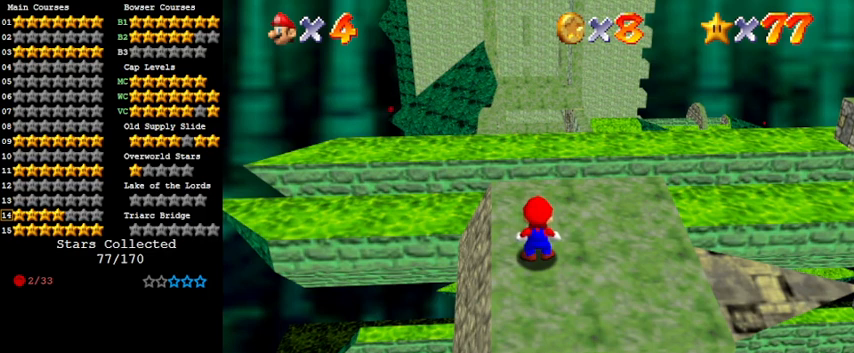
{"keys": [], "events": [[267, "shift", "down"], [500, "shift", "up"]]}
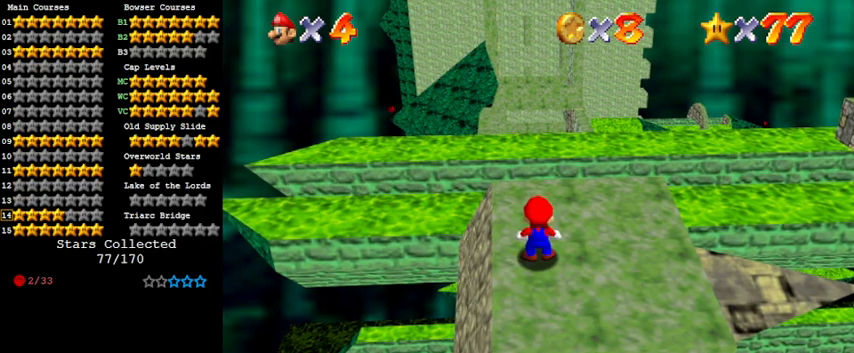
{"keys": [], "events": []}
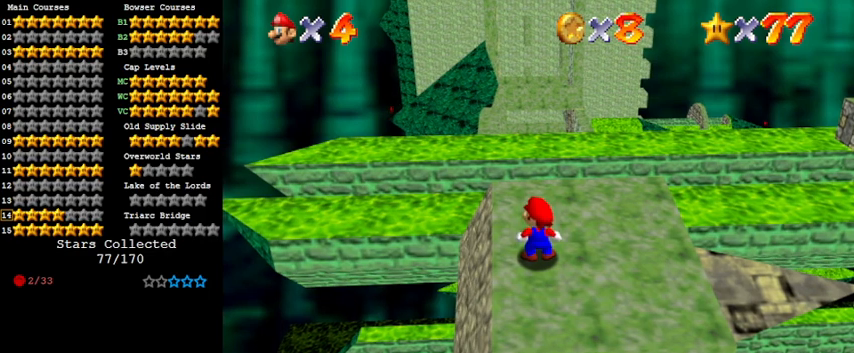
{"keys": [], "events": []}
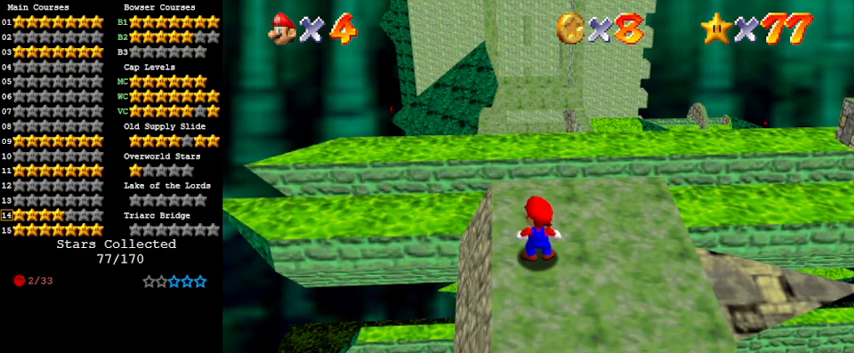
{"keys": ["shift"], "events": [[433, "shift", "down"]]}
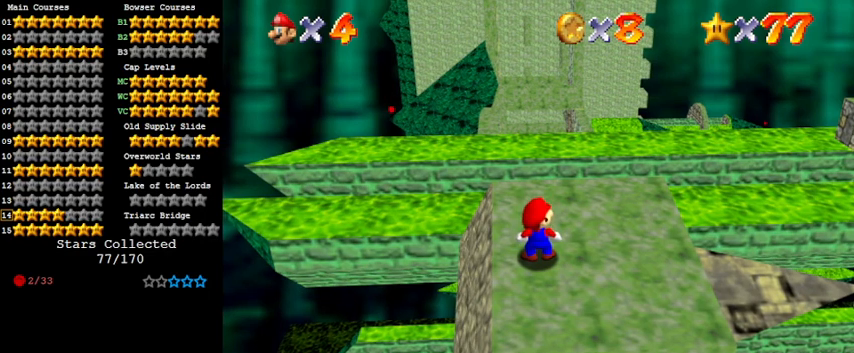
{"keys": ["shift"], "events": []}